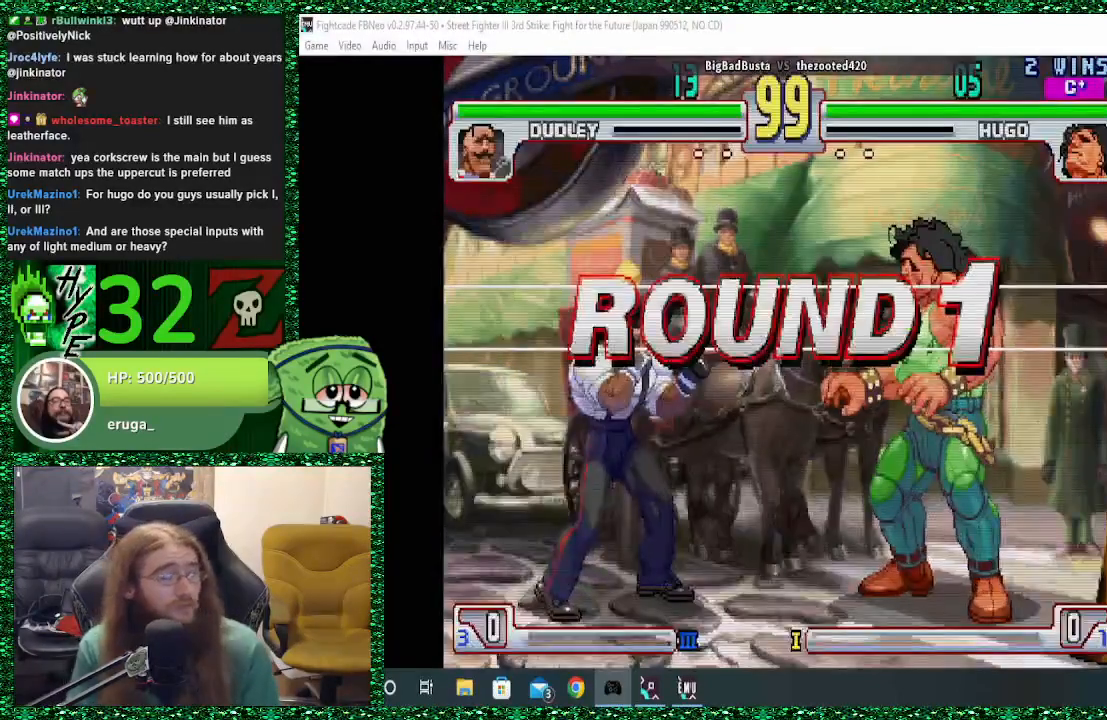
Gameplay with a controller (arcade stick); each line is a JSON object with the inputs held at the frame after it. "events" lists button and stick changes between this image and that frame as [ms after this image, input, new state], when the widget could be followed in between. Not read: L3 R3.
{"buttons": [], "left_stick": "center", "events": [[333, "left_stick", "right"], [500, "left_stick", "center"]]}
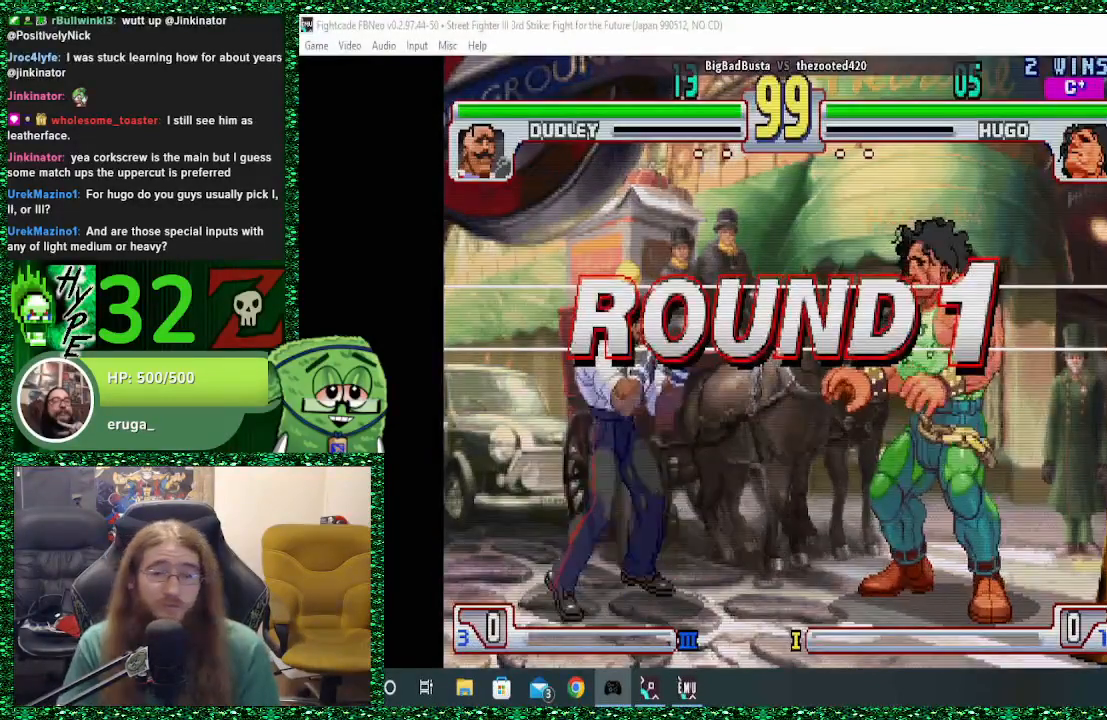
{"buttons": [], "left_stick": "center", "events": [[67, "R1", "down"], [67, "TRIANGLE", "down"], [167, "R1", "up"], [400, "TRIANGLE", "up"]]}
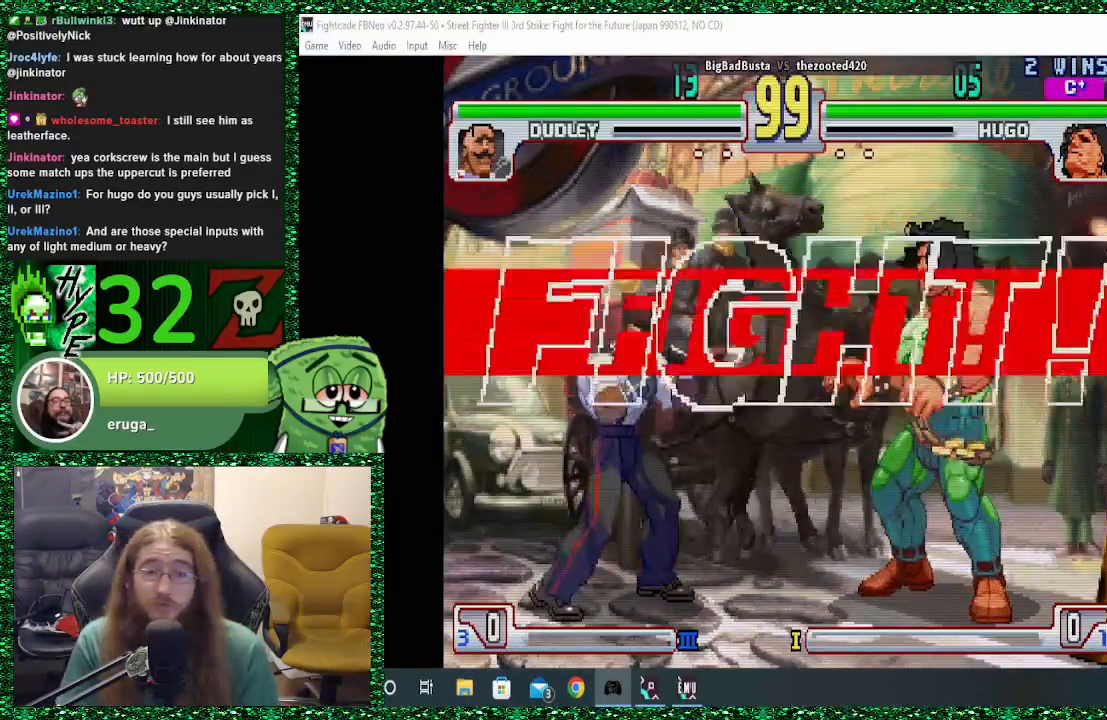
{"buttons": [], "left_stick": "right", "events": [[333, "left_stick", "right"]]}
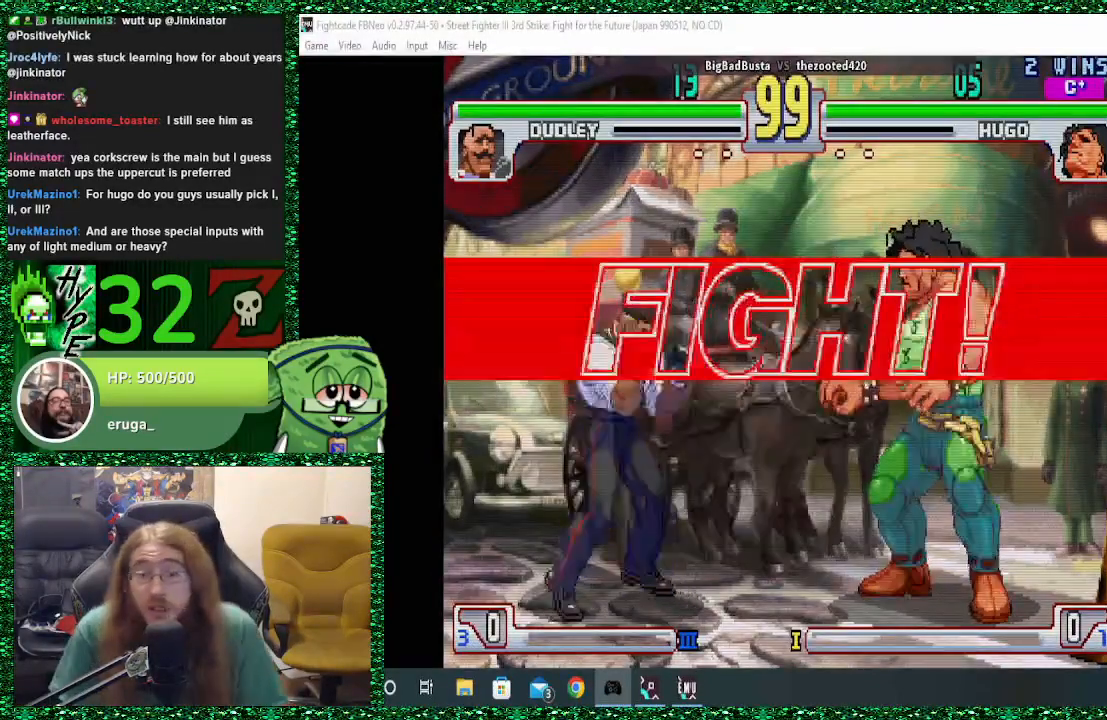
{"buttons": [], "left_stick": "right", "events": [[133, "SQUARE", "down"], [333, "SQUARE", "up"]]}
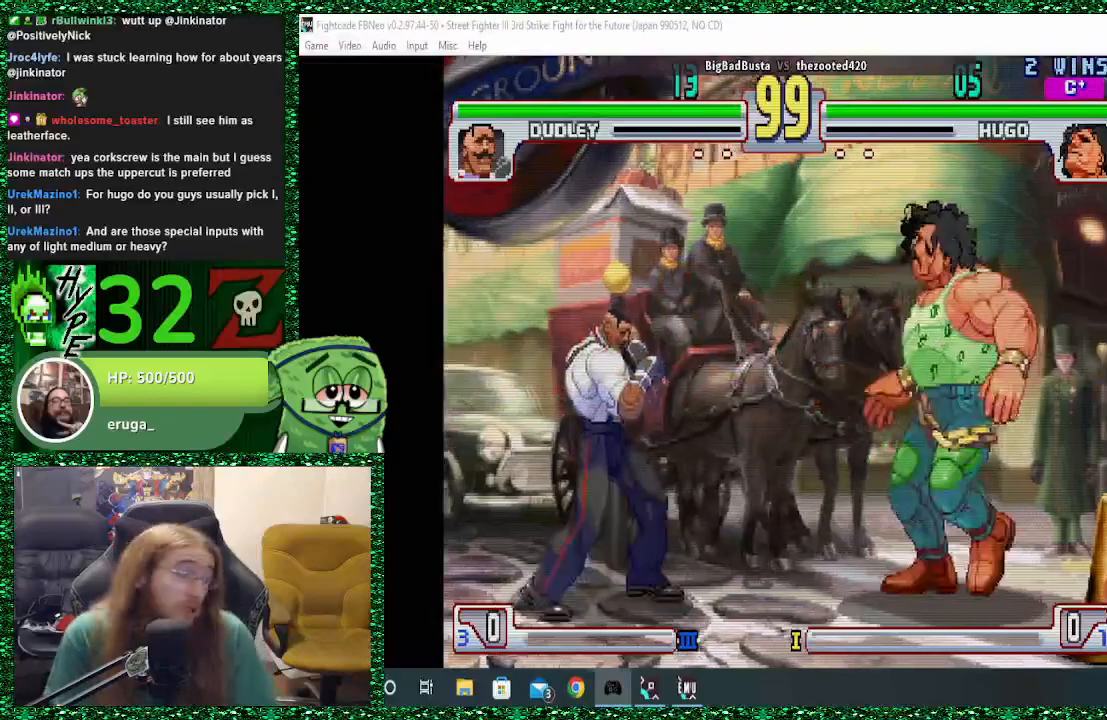
{"buttons": [], "left_stick": "down-right", "events": [[300, "left_stick", "down-right"], [367, "TRIANGLE", "down"], [500, "TRIANGLE", "up"]]}
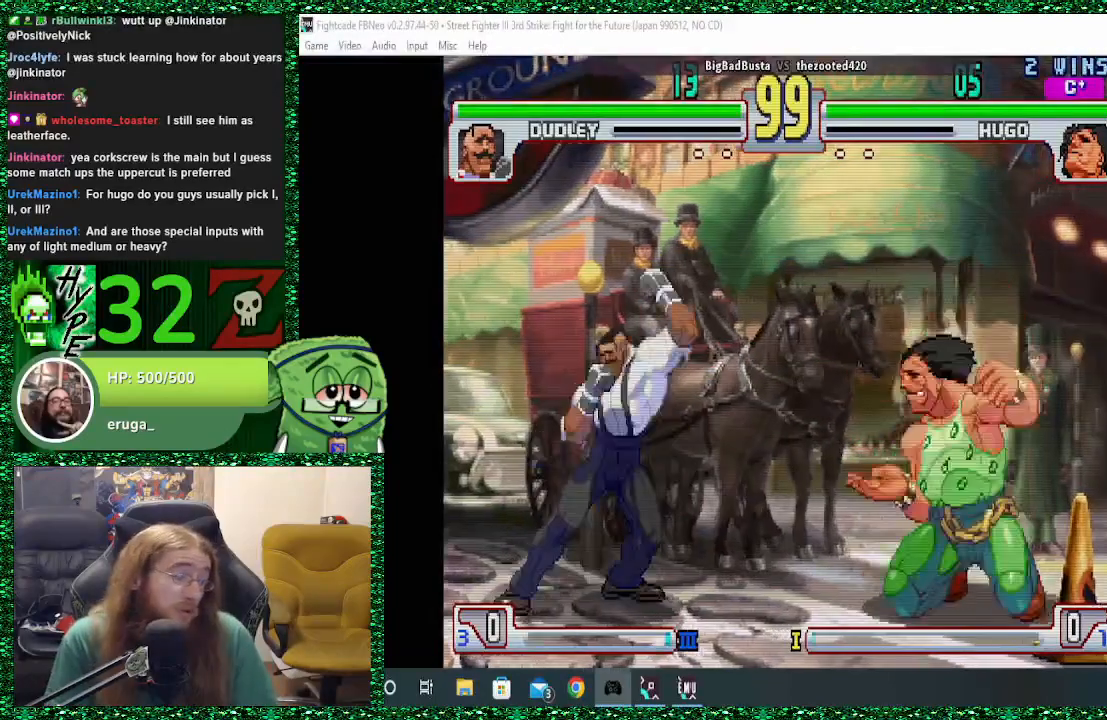
{"buttons": [], "left_stick": "down-right", "events": []}
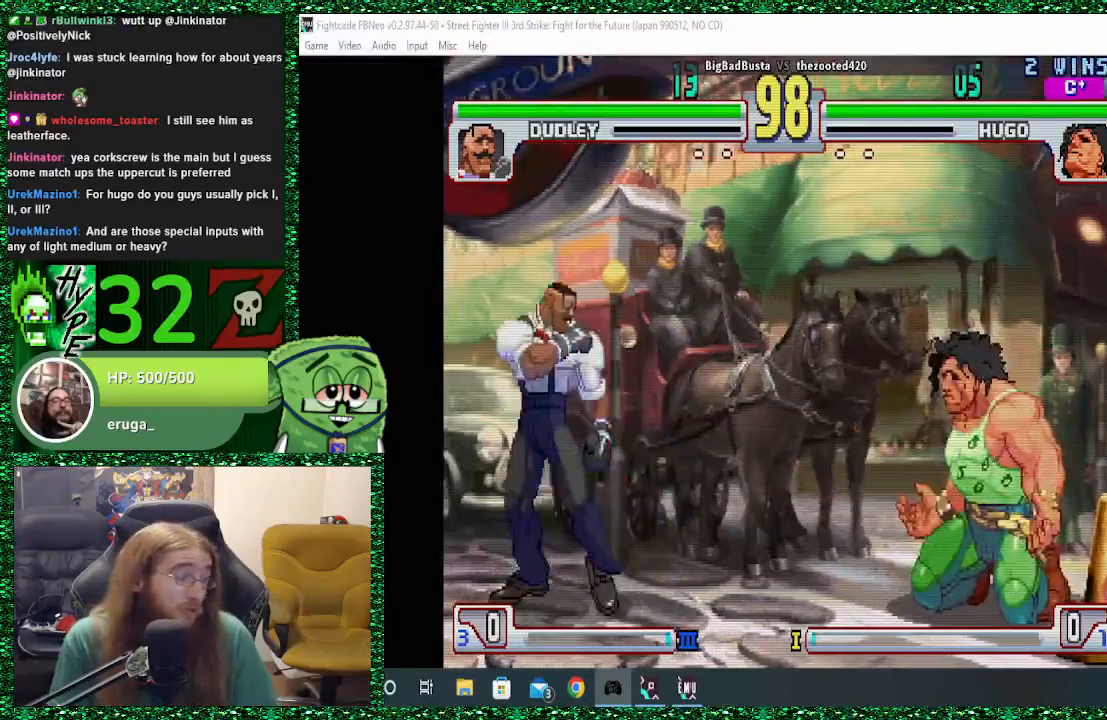
{"buttons": [], "left_stick": "right", "events": [[67, "left_stick", "right"], [300, "left_stick", "down-right"], [467, "left_stick", "right"]]}
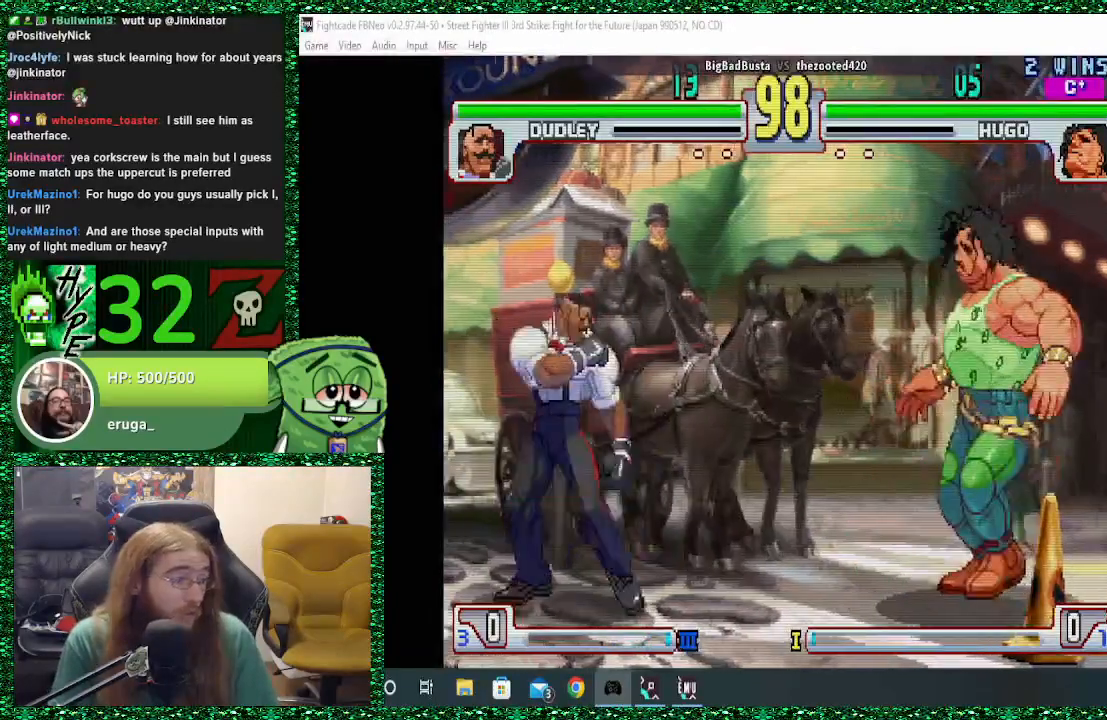
{"buttons": [], "left_stick": "down-right", "events": [[267, "left_stick", "down-right"], [400, "CIRCLE", "down"], [467, "CIRCLE", "up"]]}
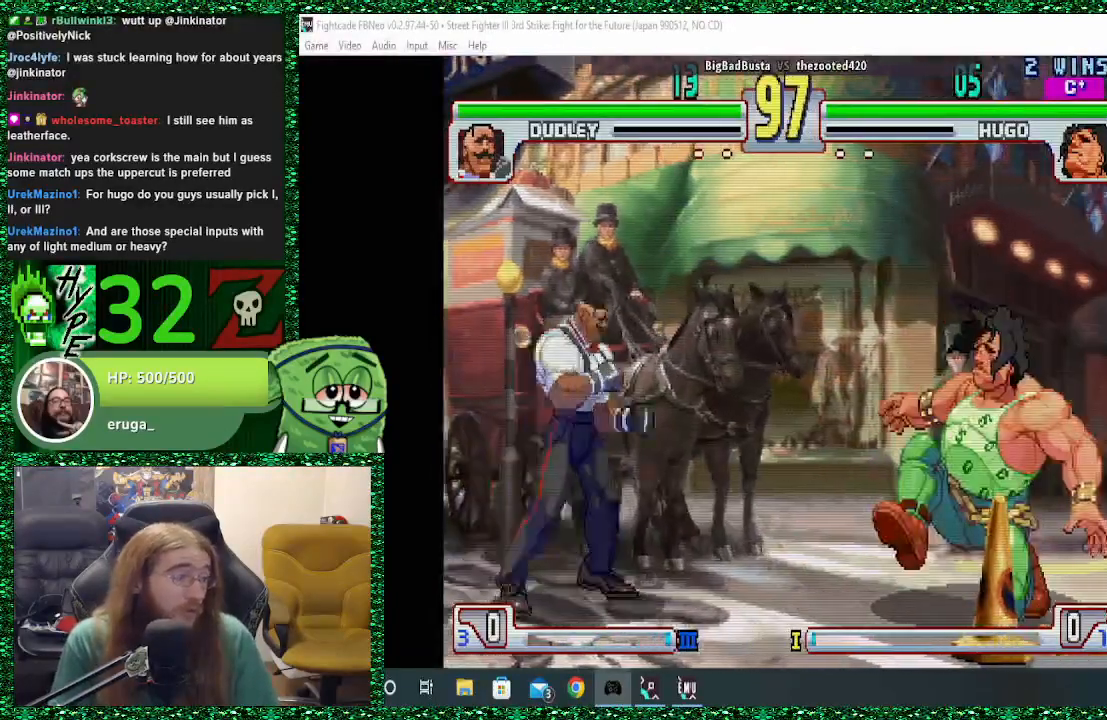
{"buttons": [], "left_stick": "right", "events": [[233, "left_stick", "right"]]}
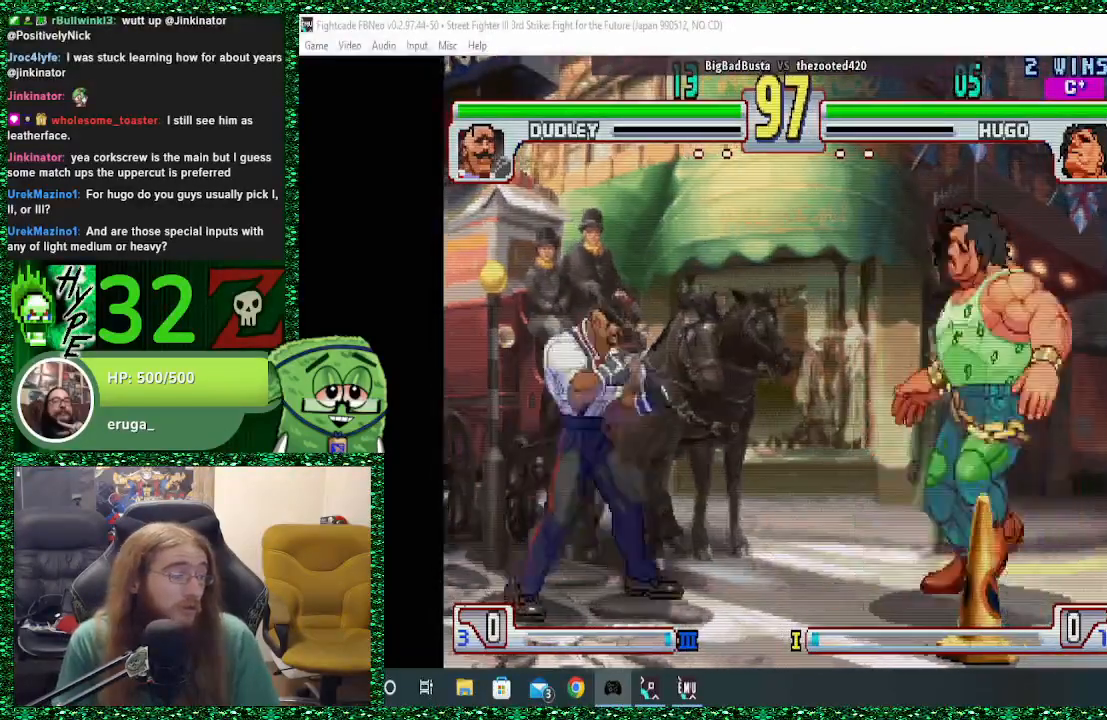
{"buttons": [], "left_stick": "right", "events": [[33, "left_stick", "down-right"], [200, "SQUARE", "down"], [300, "SQUARE", "up"], [333, "left_stick", "right"]]}
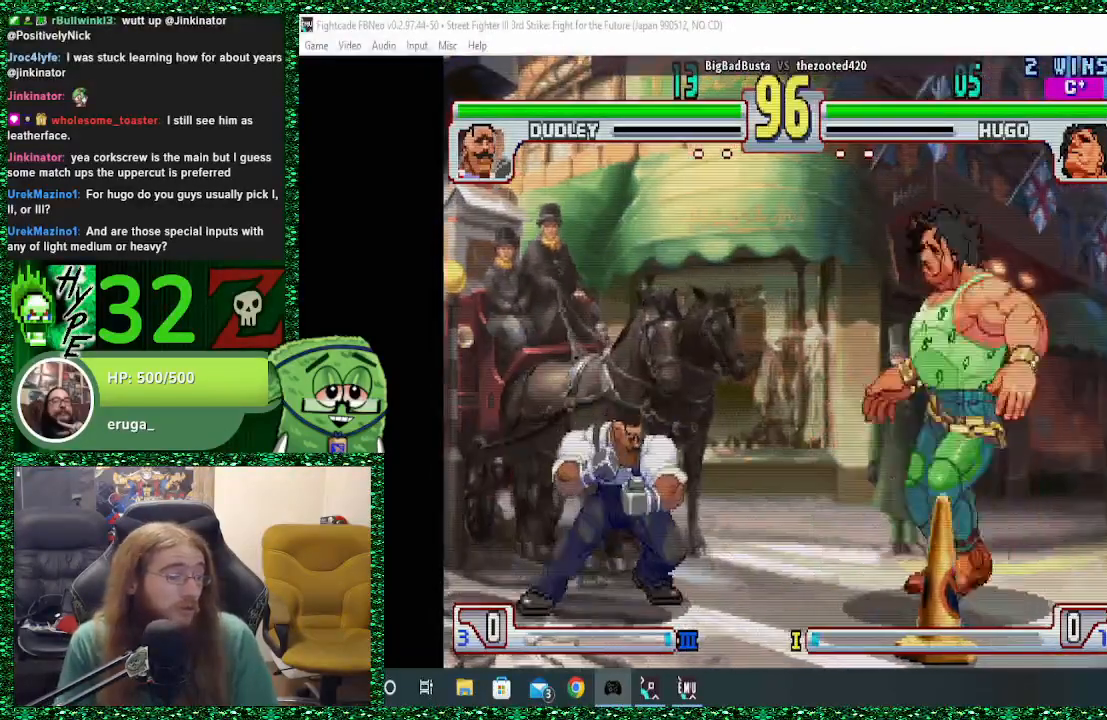
{"buttons": [], "left_stick": "right", "events": [[200, "TRIANGLE", "down"], [233, "left_stick", "down-right"], [300, "TRIANGLE", "up"], [400, "left_stick", "right"]]}
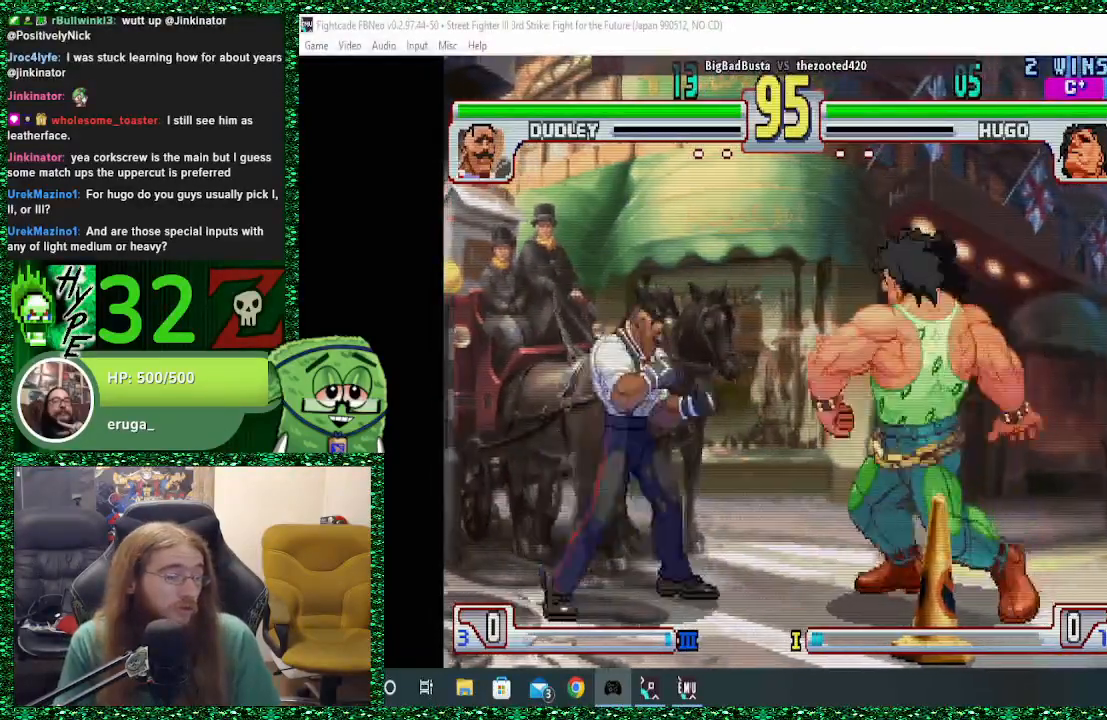
{"buttons": [], "left_stick": "right", "events": []}
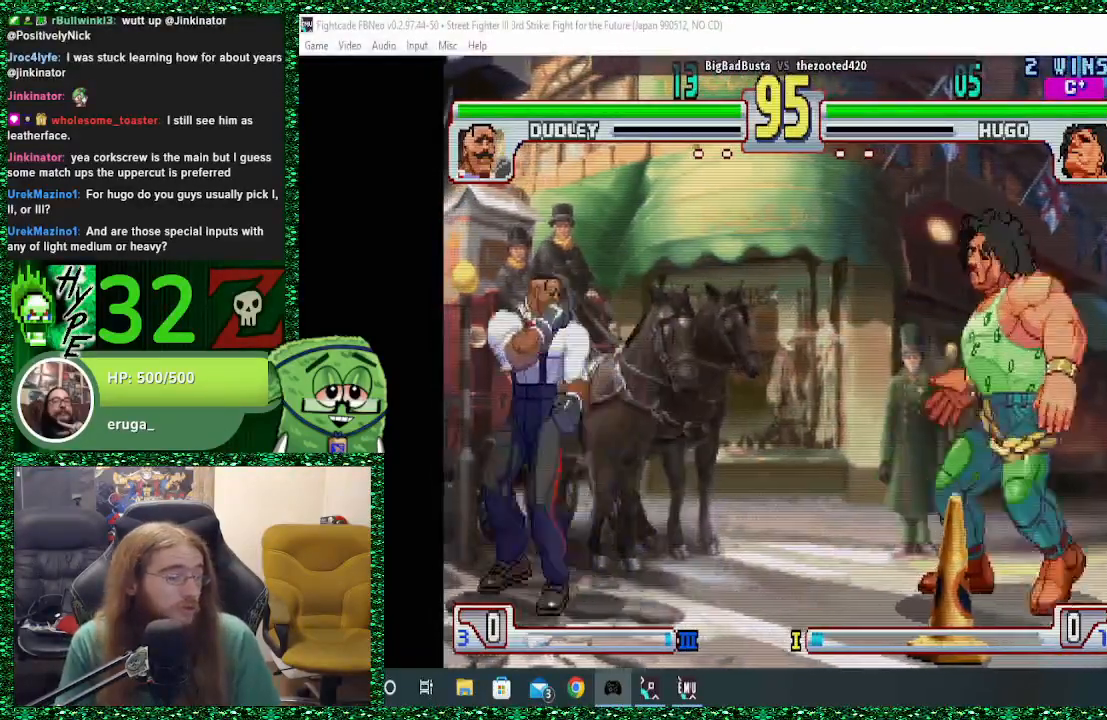
{"buttons": [], "left_stick": "right", "events": [[100, "left_stick", "down"], [133, "TRIANGLE", "down"], [233, "left_stick", "down-right"], [267, "TRIANGLE", "up"], [367, "left_stick", "right"]]}
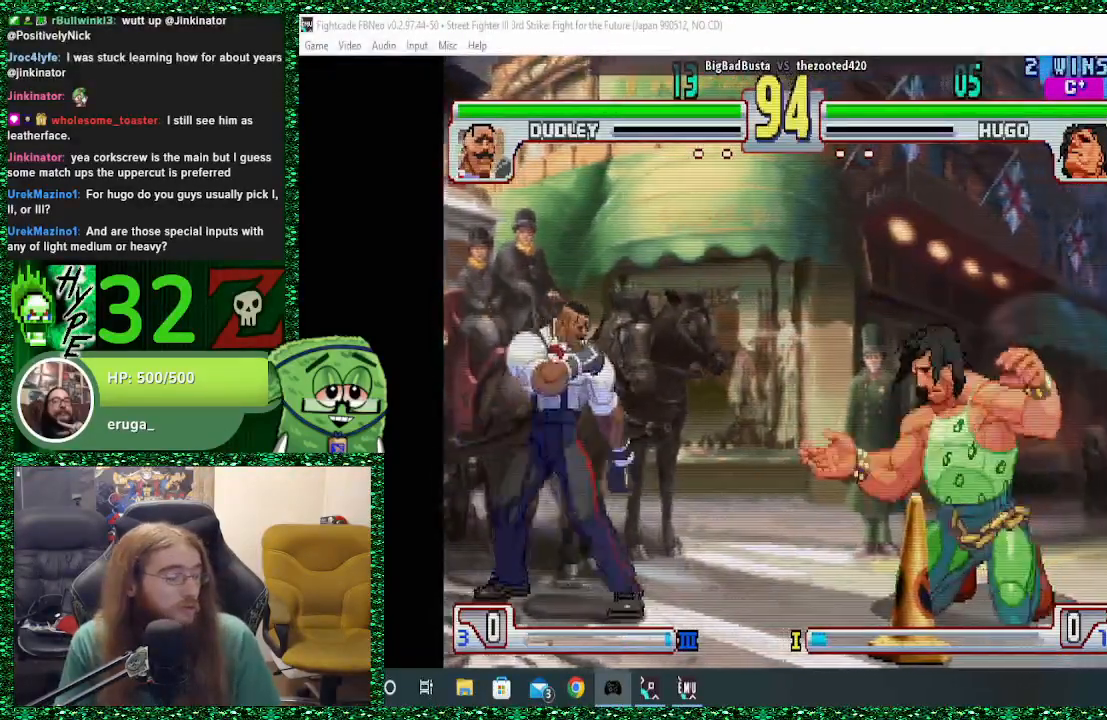
{"buttons": [], "left_stick": "down", "events": [[333, "left_stick", "down"]]}
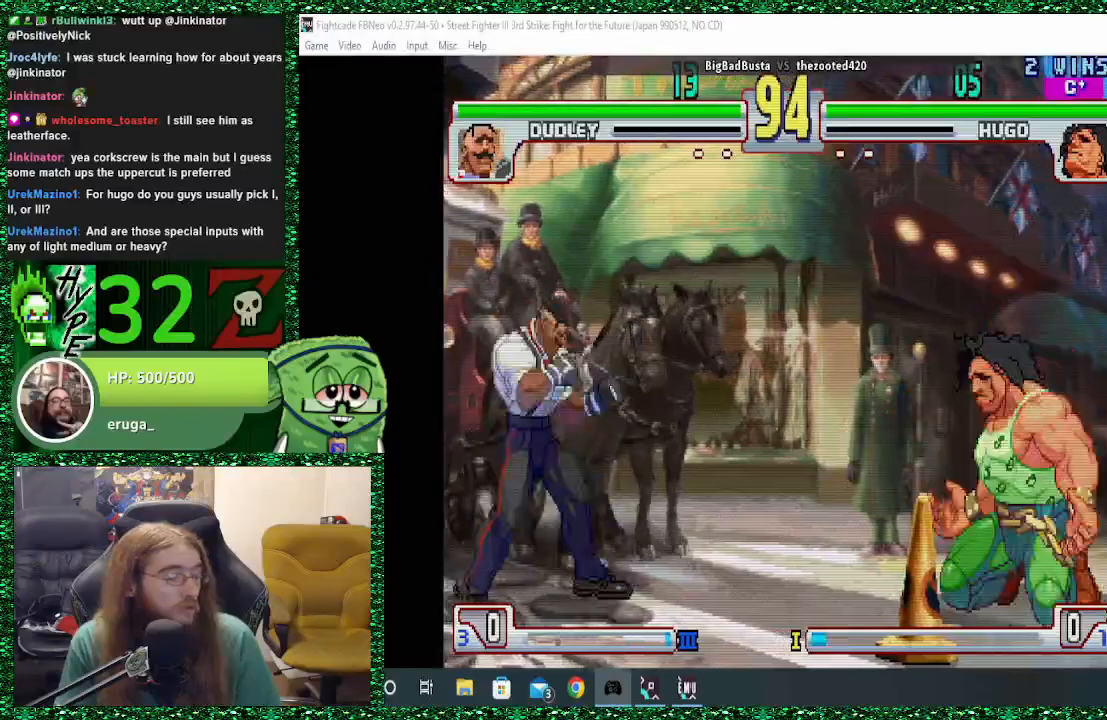
{"buttons": [], "left_stick": "down-right", "events": [[33, "left_stick", "right"], [267, "TRIANGLE", "down"], [300, "left_stick", "down-right"], [367, "TRIANGLE", "up"]]}
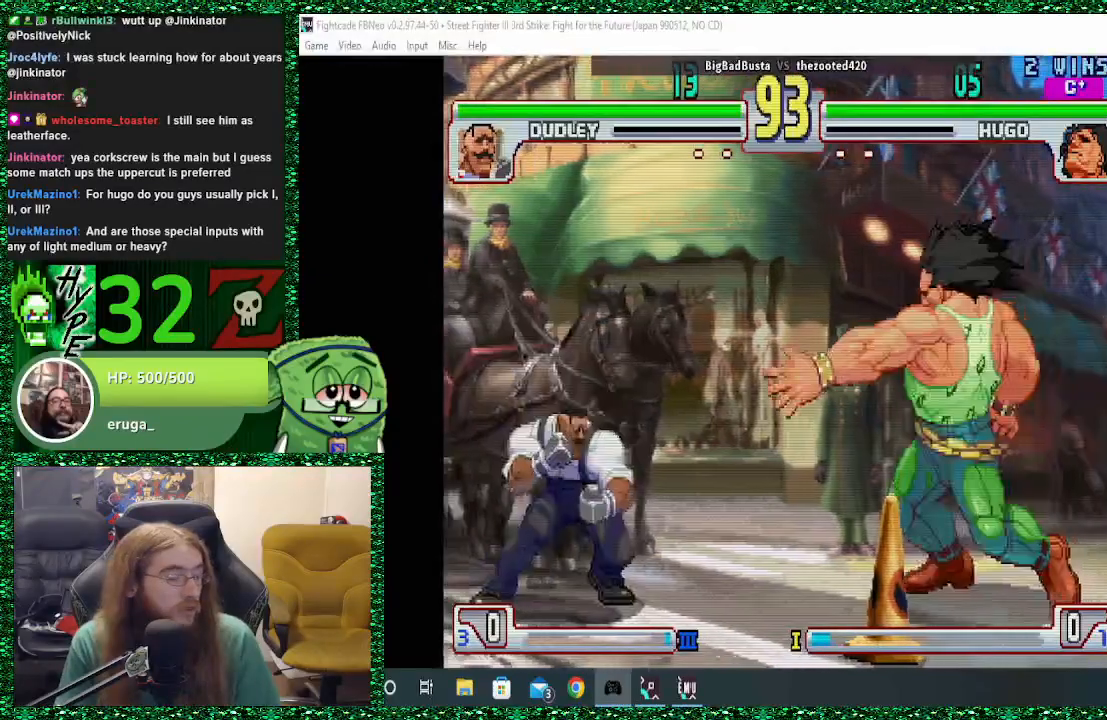
{"buttons": [], "left_stick": "center", "events": [[267, "left_stick", "left"], [333, "left_stick", "up"], [467, "left_stick", "center"]]}
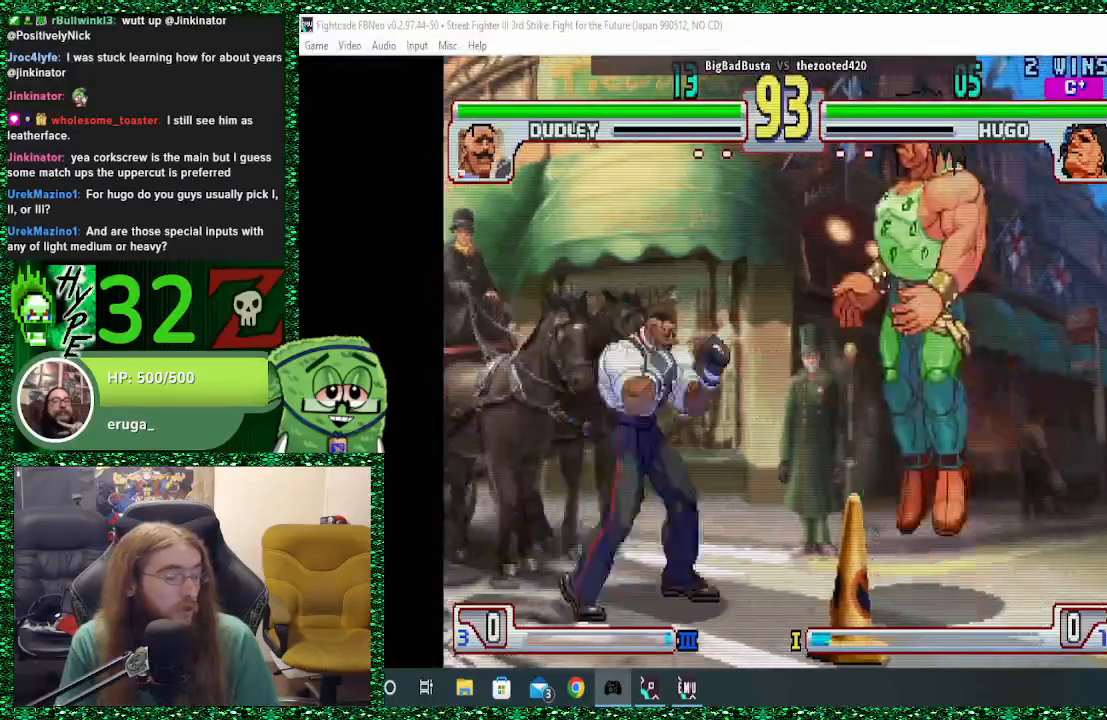
{"buttons": [], "left_stick": "right", "events": [[33, "left_stick", "right"], [300, "CIRCLE", "down"], [433, "CIRCLE", "up"]]}
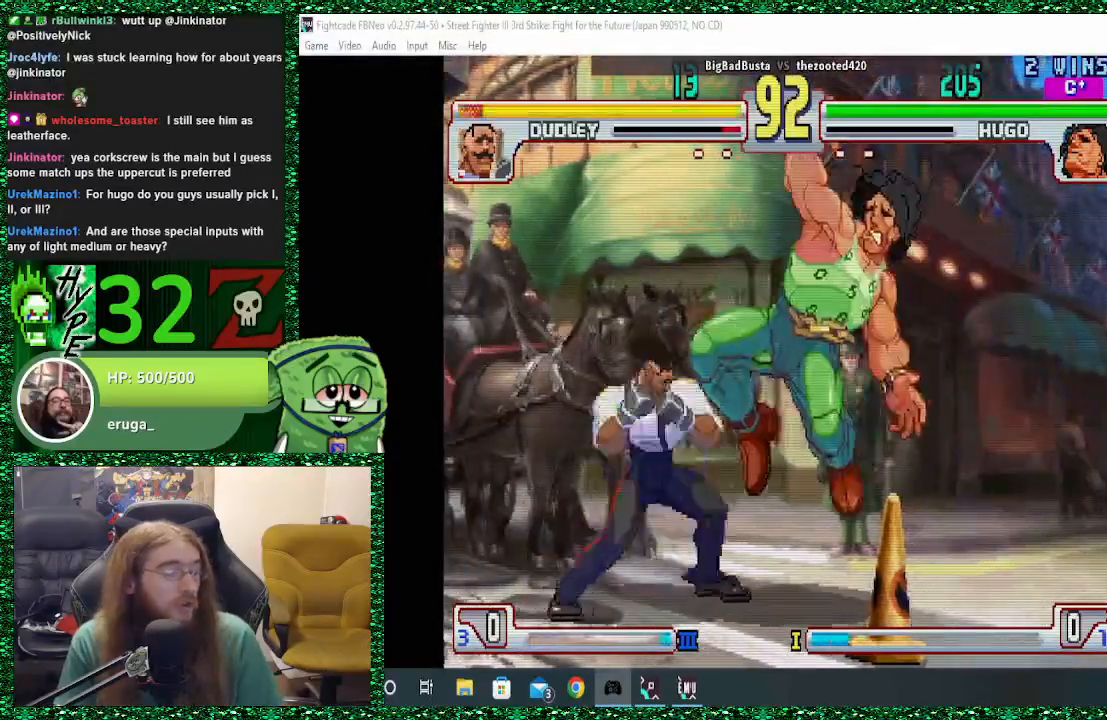
{"buttons": [], "left_stick": "down-right", "events": [[67, "CROSS", "down"], [200, "CROSS", "up"], [267, "CROSS", "down"], [333, "CROSS", "up"], [400, "CROSS", "down"], [400, "left_stick", "down-right"], [467, "CROSS", "up"]]}
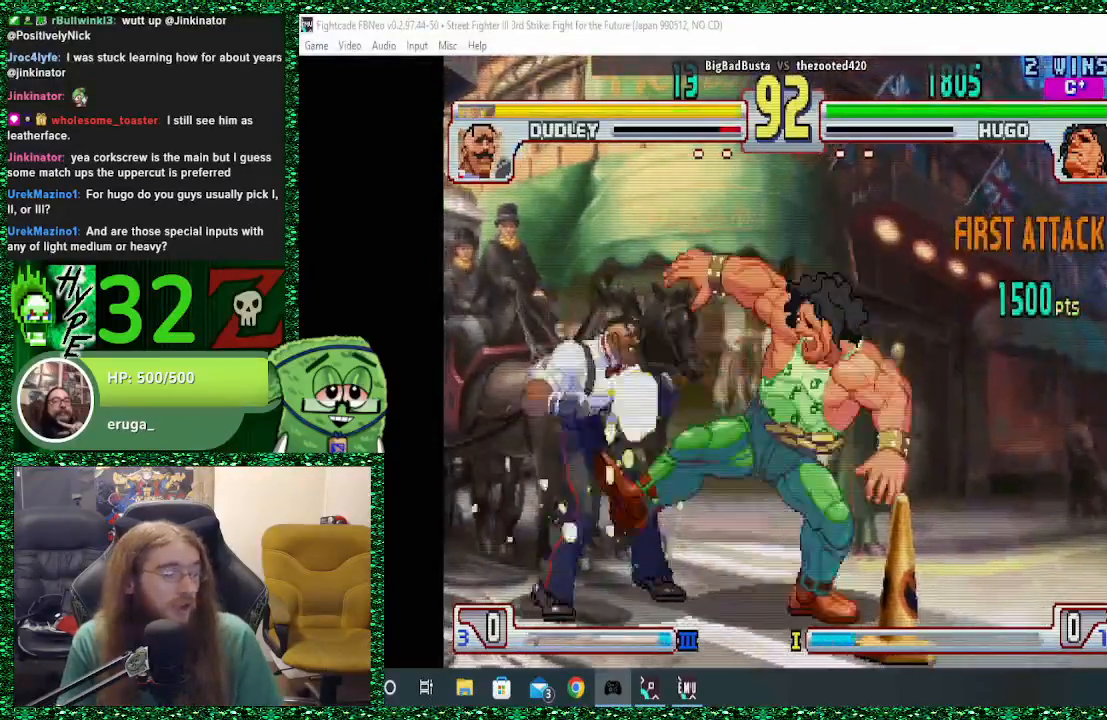
{"buttons": [], "left_stick": "down-right"}
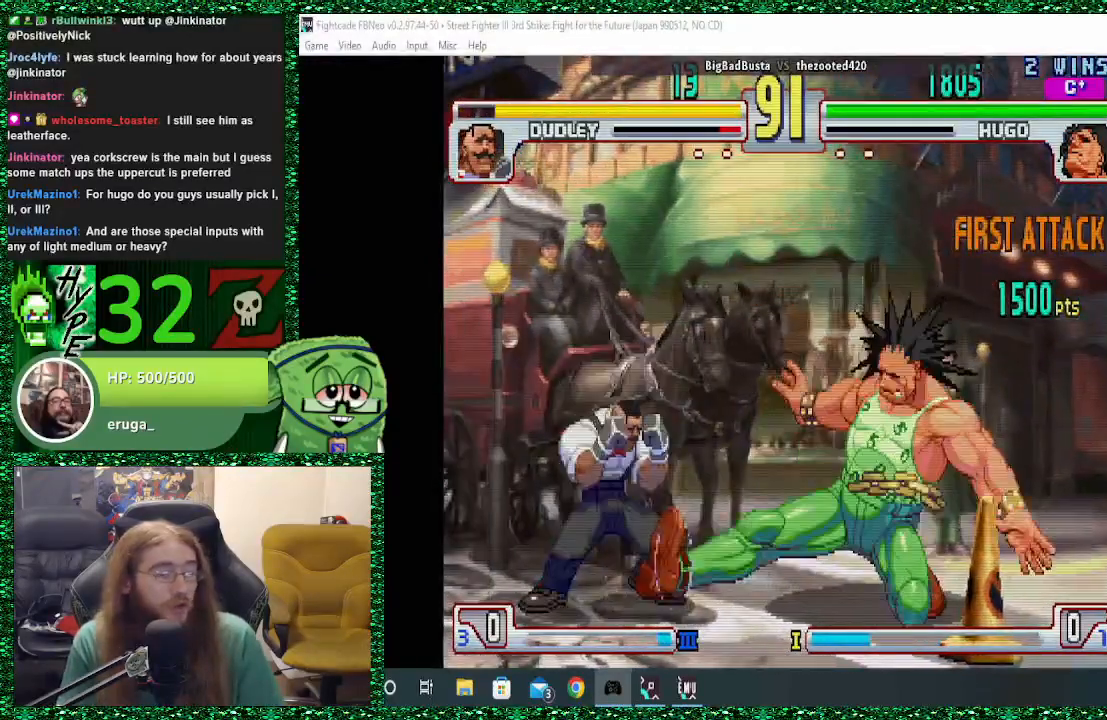
{"buttons": [], "left_stick": "right", "events": [[200, "left_stick", "right"]]}
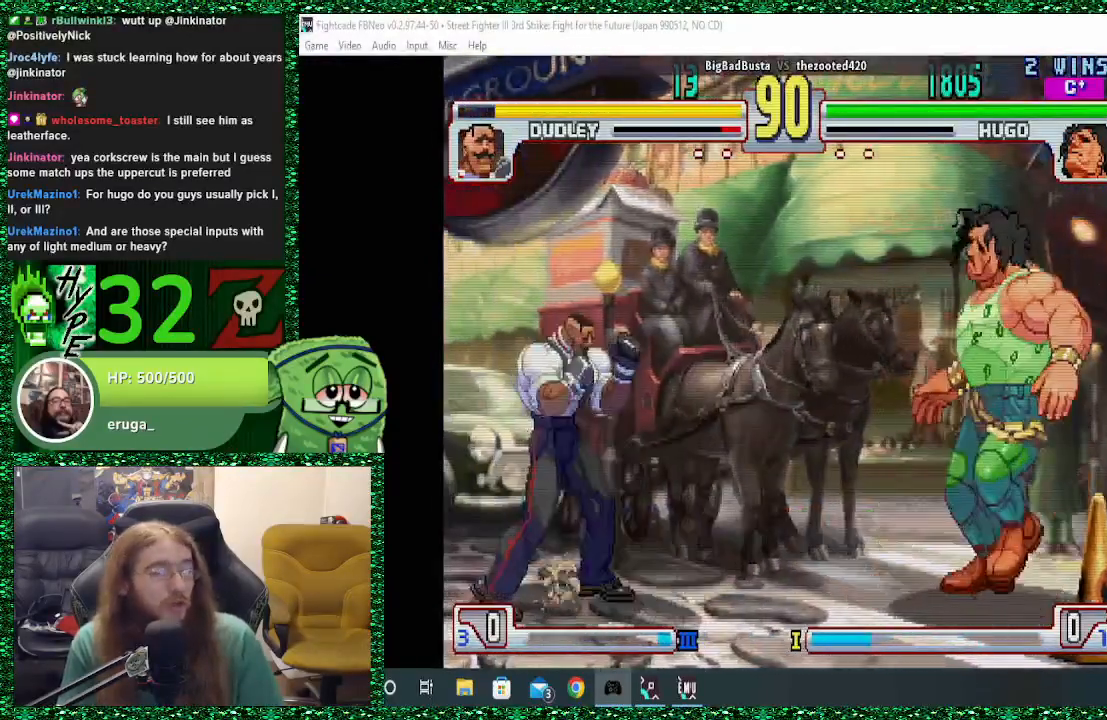
{"buttons": ["TRIANGLE"], "left_stick": "right", "events": [[367, "TRIANGLE", "down"]]}
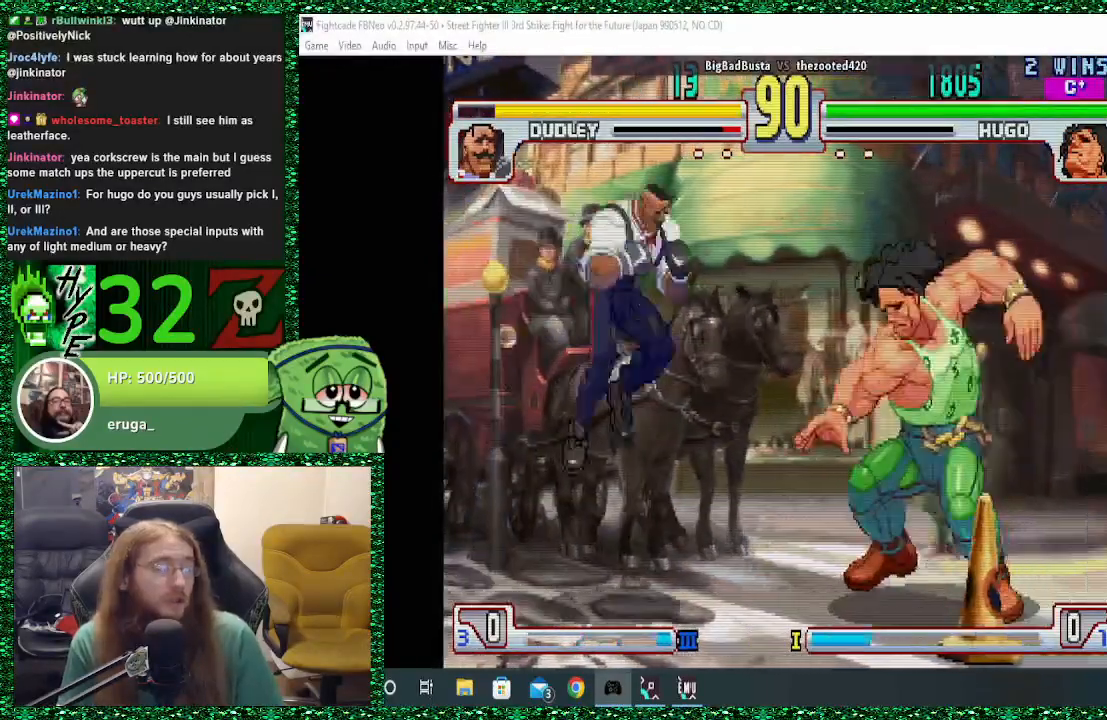
{"buttons": [], "left_stick": "right", "events": [[33, "TRIANGLE", "up"]]}
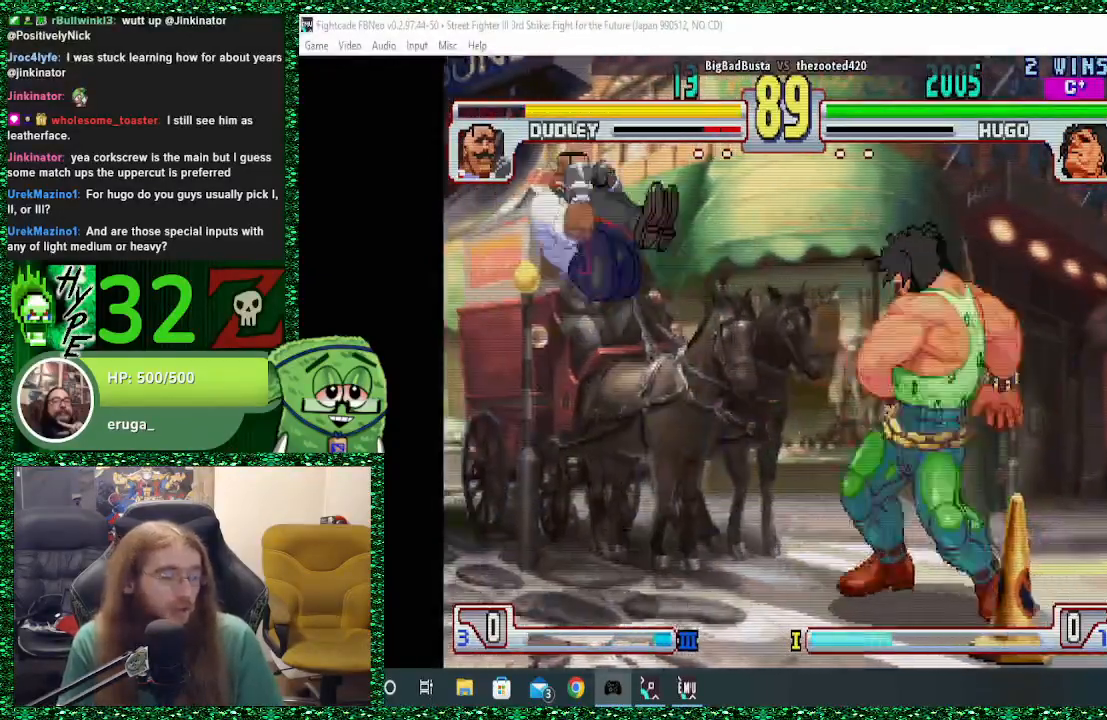
{"buttons": [], "left_stick": "center", "events": [[100, "left_stick", "center"], [167, "left_stick", "left"], [233, "left_stick", "center"], [300, "left_stick", "left"], [500, "left_stick", "center"]]}